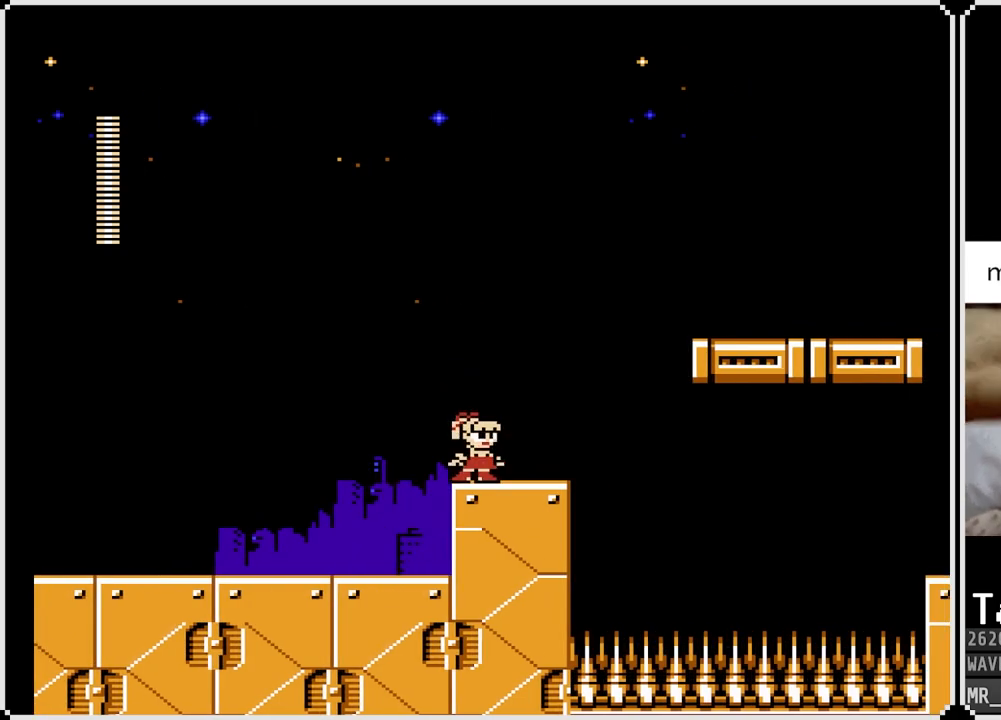
Gameplay with a controller (PlayStation layout); each line is a JSON object with the inputs held at the frame after it. "events" lists button and stick changes between this image and that frame as [ms after this image, input, new state], when the widget could be followed in between.
{"buttons": [], "left_stick": "center", "right_stick": "center", "events": []}
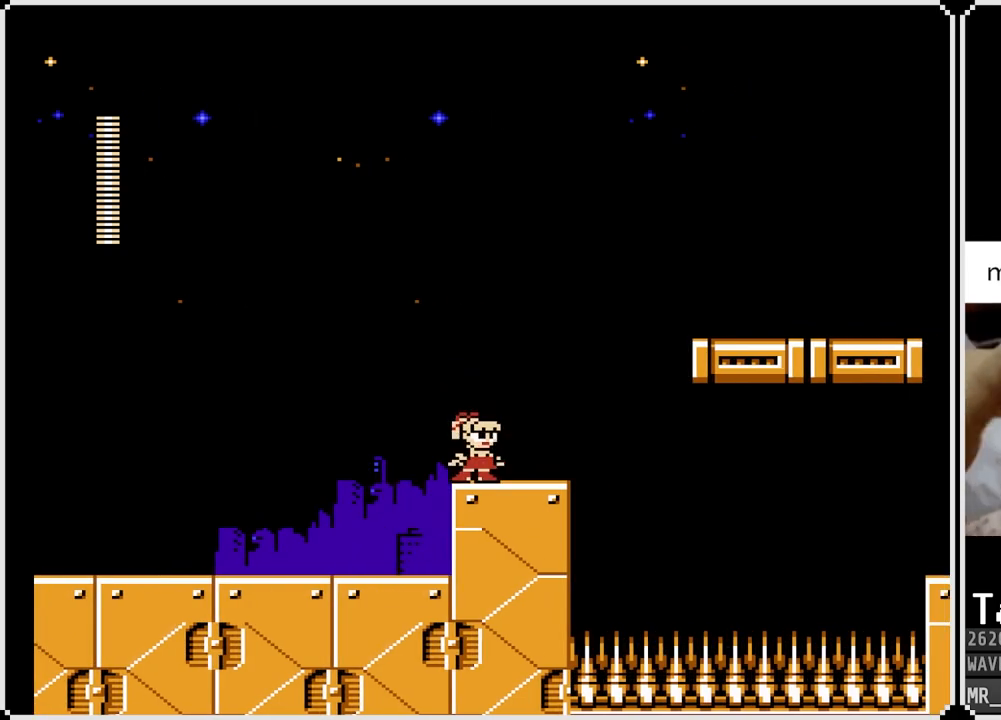
{"buttons": ["DPAD_RIGHT"], "left_stick": "center", "right_stick": "center", "events": [[467, "DPAD_RIGHT", "down"]]}
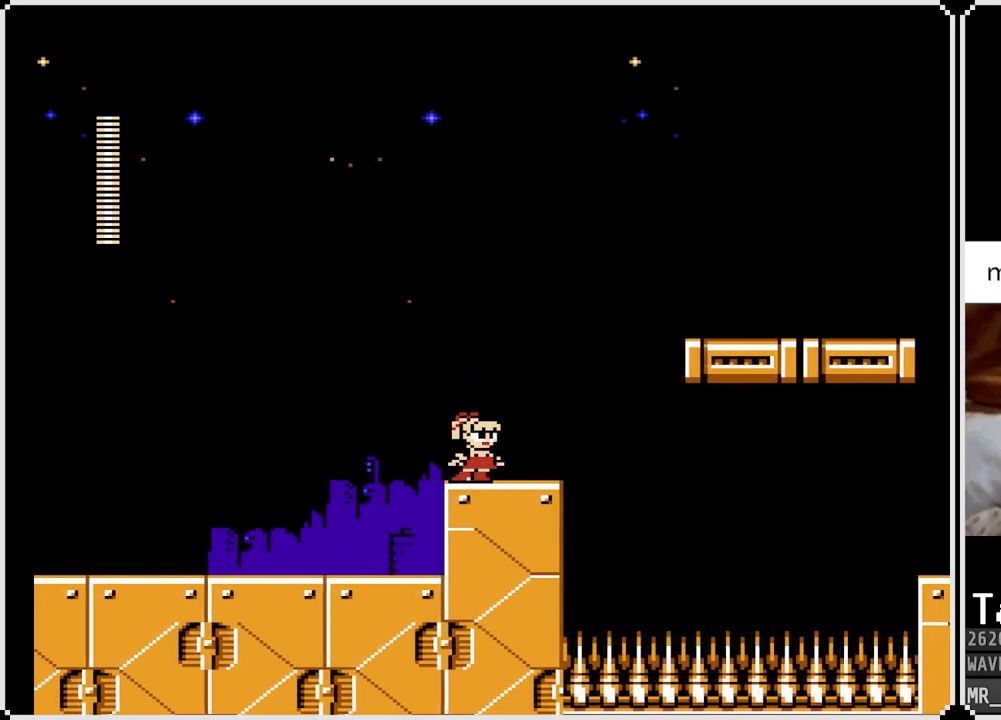
{"buttons": ["CROSS", "DPAD_RIGHT"], "left_stick": "center", "right_stick": "center", "events": [[383, "CROSS", "down"]]}
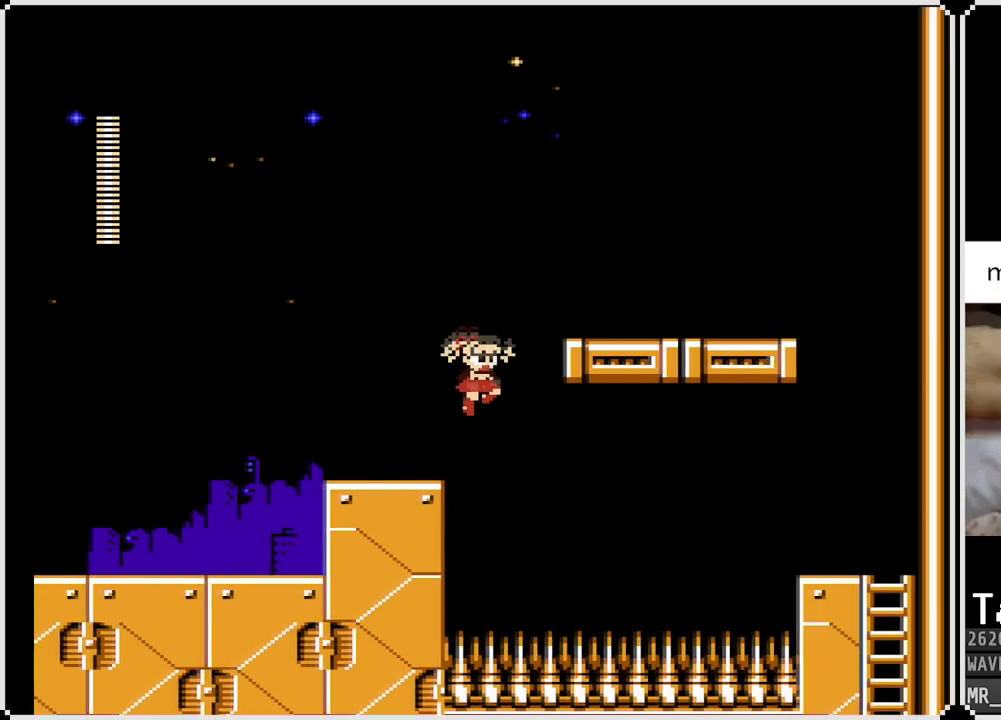
{"buttons": ["DPAD_DOWN", "DPAD_RIGHT"], "left_stick": "center", "right_stick": "center", "events": [[417, "CROSS", "up"], [483, "DPAD_DOWN", "down"]]}
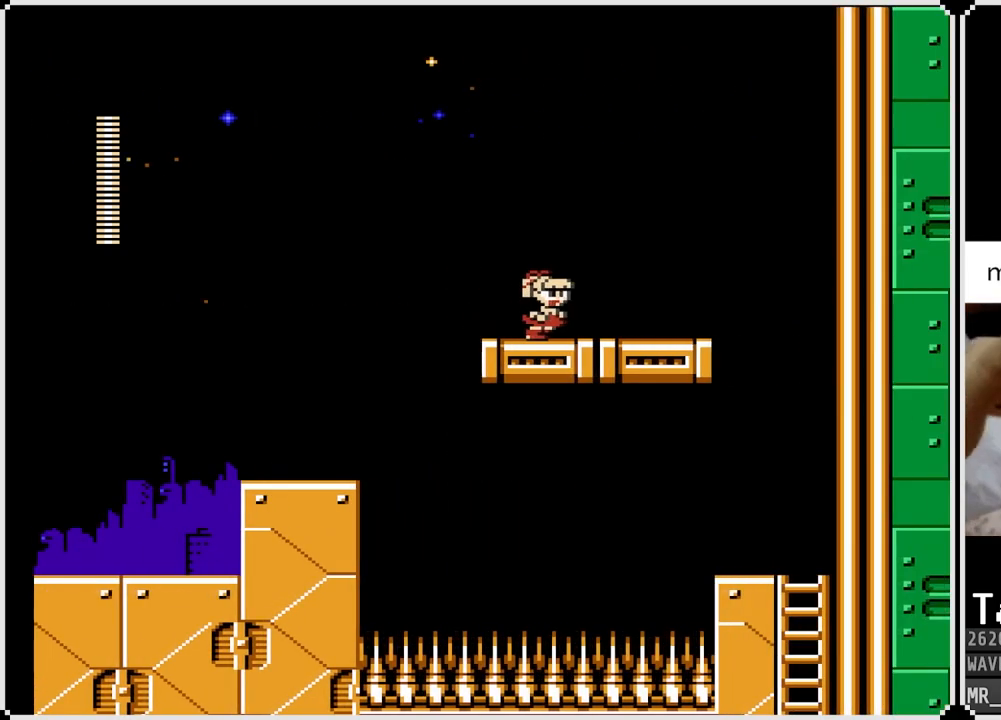
{"buttons": ["DPAD_DOWN", "DPAD_RIGHT"], "left_stick": "center", "right_stick": "center", "events": [[50, "CROSS", "down"], [433, "CROSS", "up"]]}
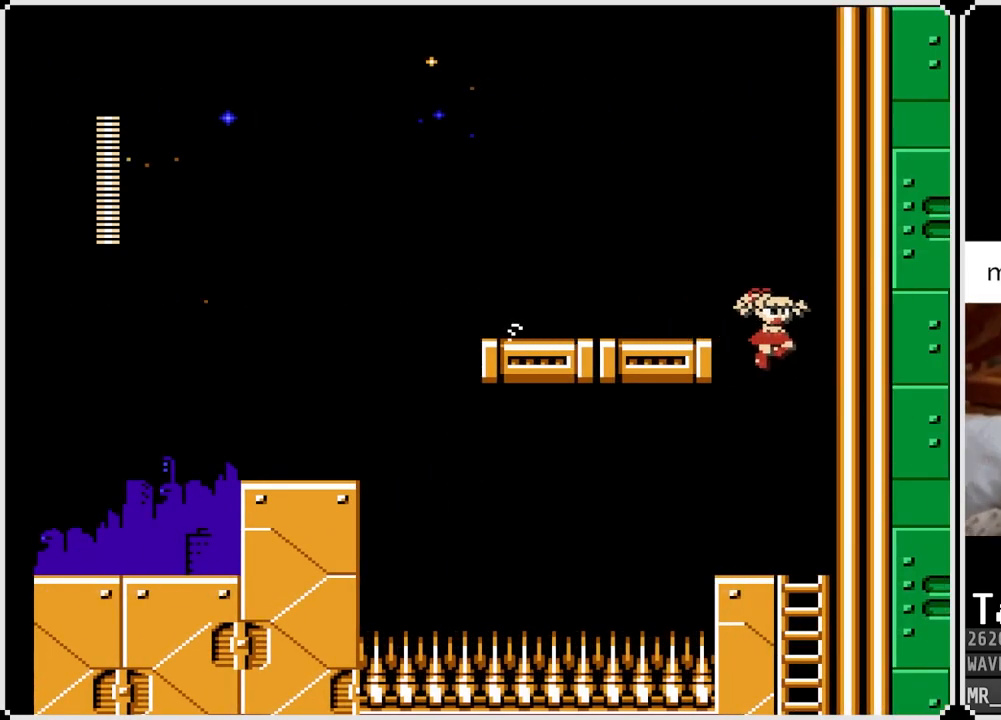
{"buttons": ["DPAD_LEFT"], "left_stick": "center", "right_stick": "center", "events": [[400, "DPAD_RIGHT", "up"], [450, "DPAD_DOWN", "up"], [450, "DPAD_LEFT", "down"]]}
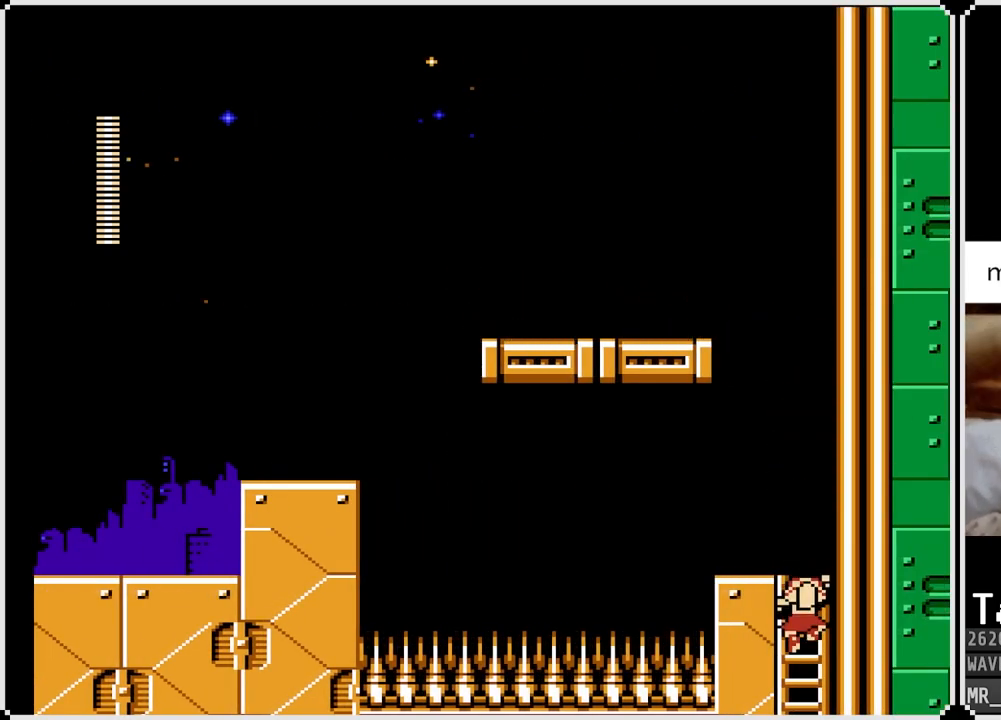
{"buttons": [], "left_stick": "center", "right_stick": "center", "events": [[17, "CROSS", "down"], [117, "CROSS", "up"], [267, "DPAD_LEFT", "up"]]}
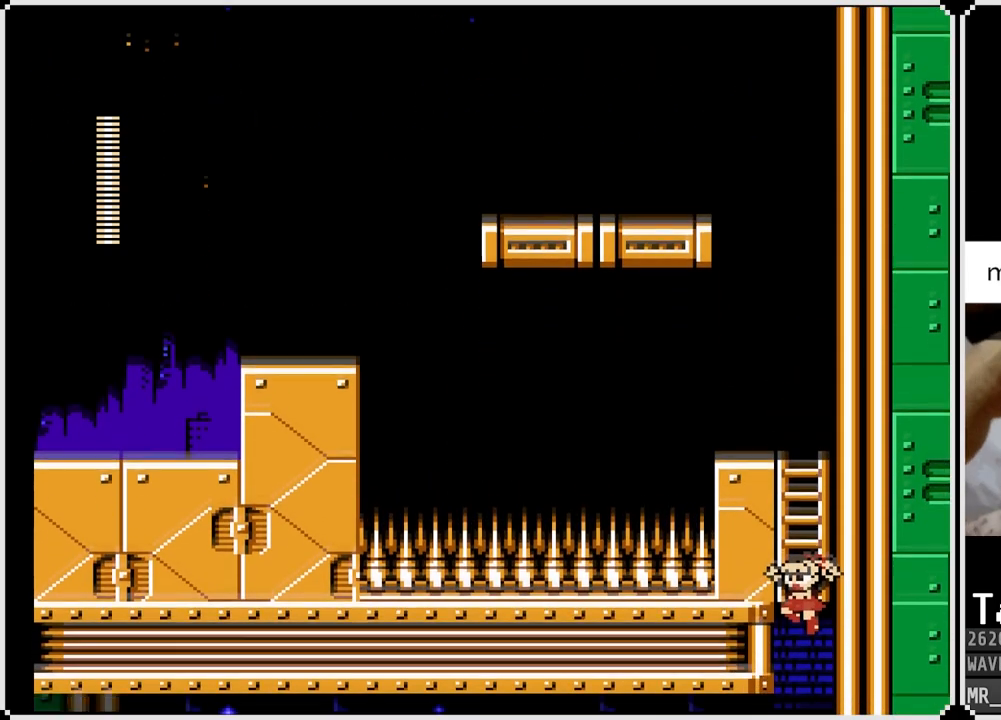
{"buttons": [], "left_stick": "center", "right_stick": "center", "events": []}
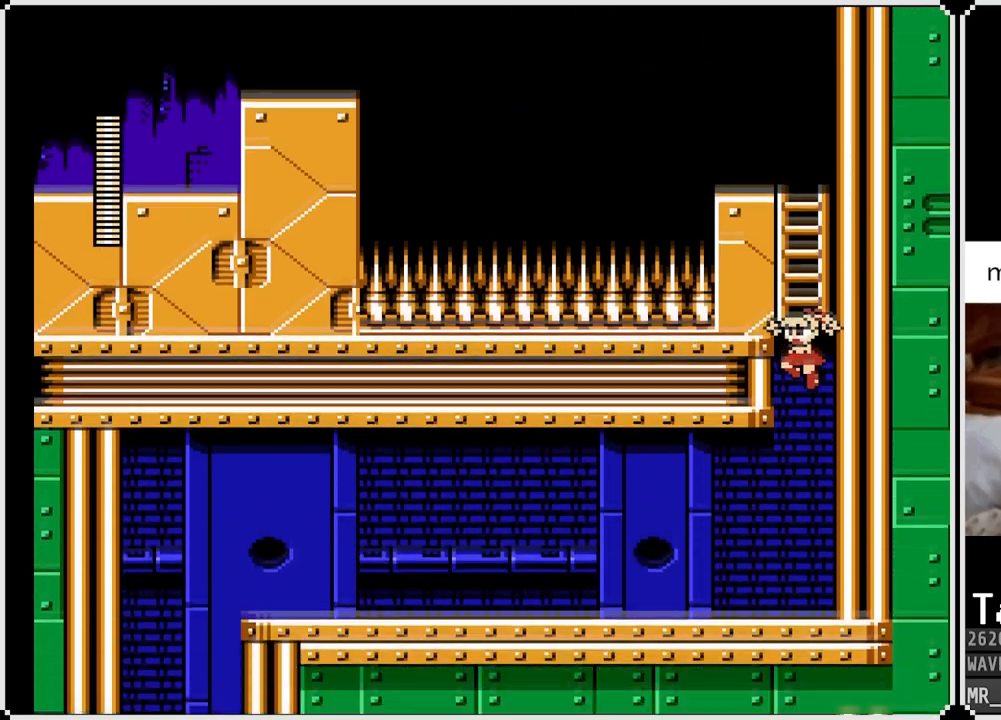
{"buttons": ["DPAD_DOWN", "DPAD_LEFT"], "left_stick": "center", "right_stick": "center", "events": [[233, "DPAD_LEFT", "down"], [400, "DPAD_DOWN", "down"]]}
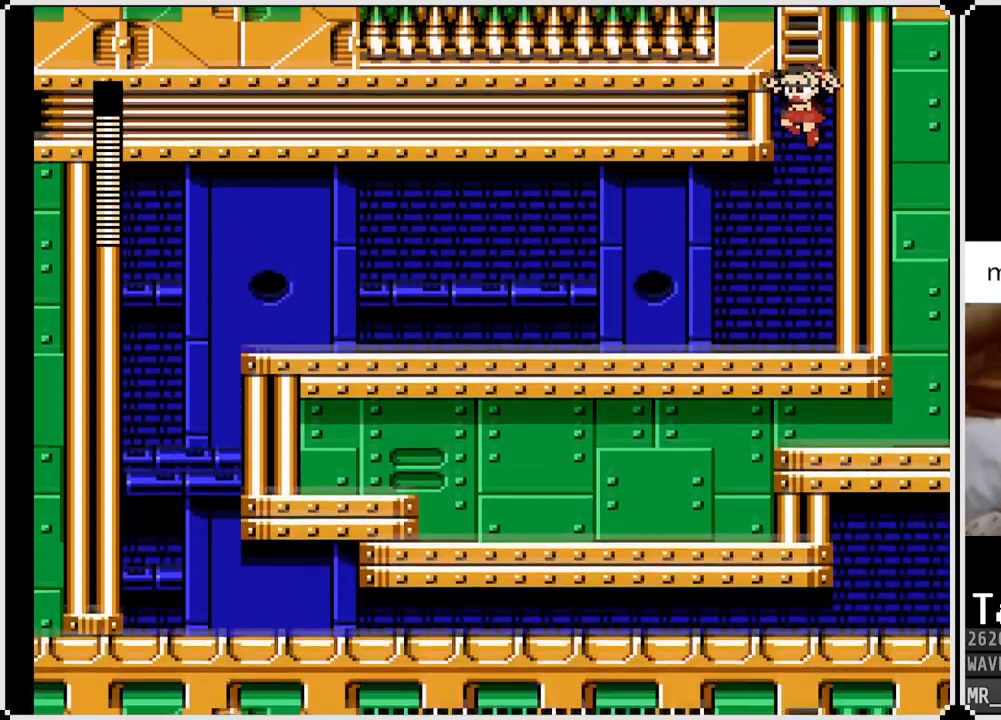
{"buttons": ["DPAD_DOWN", "DPAD_LEFT"], "left_stick": "center", "right_stick": "center", "events": [[367, "CROSS", "down"], [500, "CROSS", "up"]]}
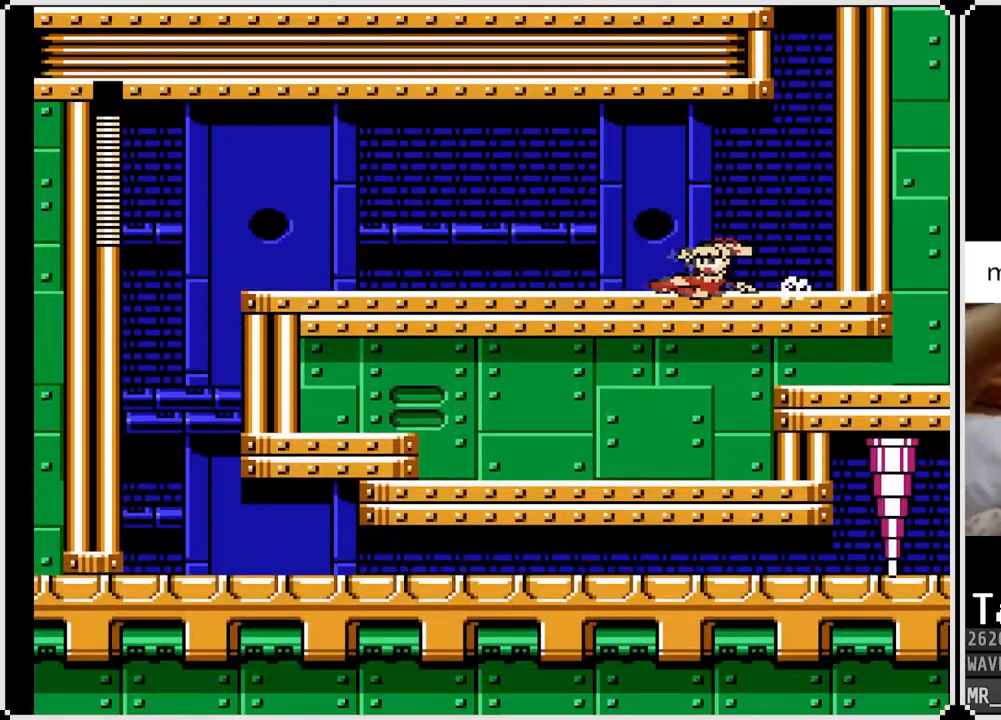
{"buttons": ["DPAD_DOWN", "DPAD_LEFT"], "left_stick": "center", "right_stick": "center", "events": [[267, "CROSS", "down"], [500, "CROSS", "up"]]}
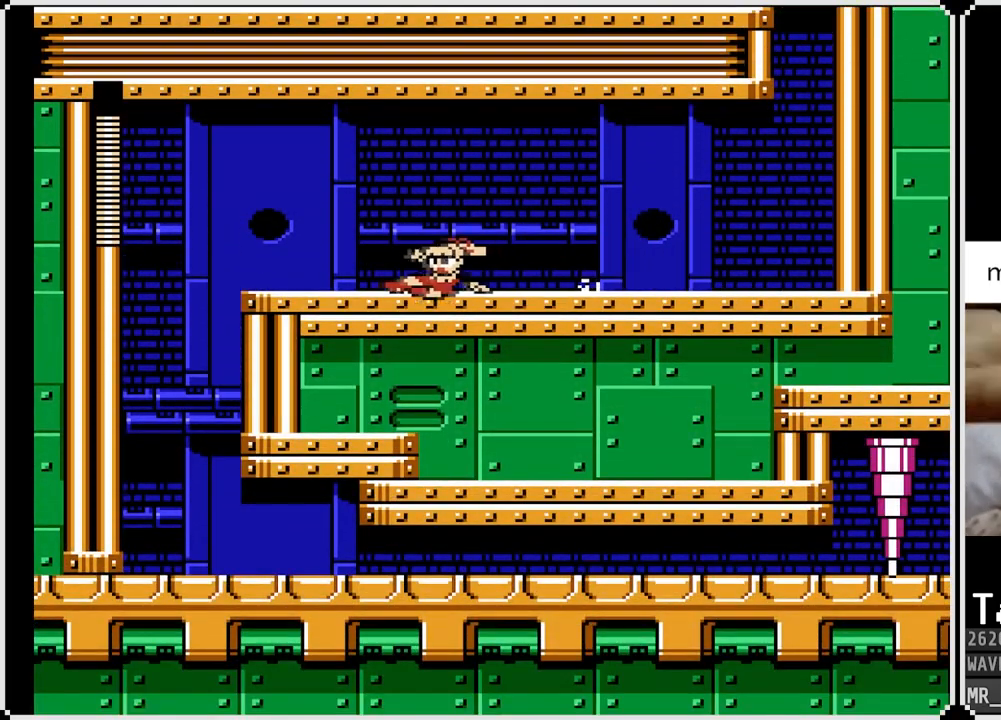
{"buttons": ["DPAD_DOWN", "DPAD_LEFT"], "left_stick": "center", "right_stick": "center", "events": [[183, "CROSS", "down"], [367, "CROSS", "up"]]}
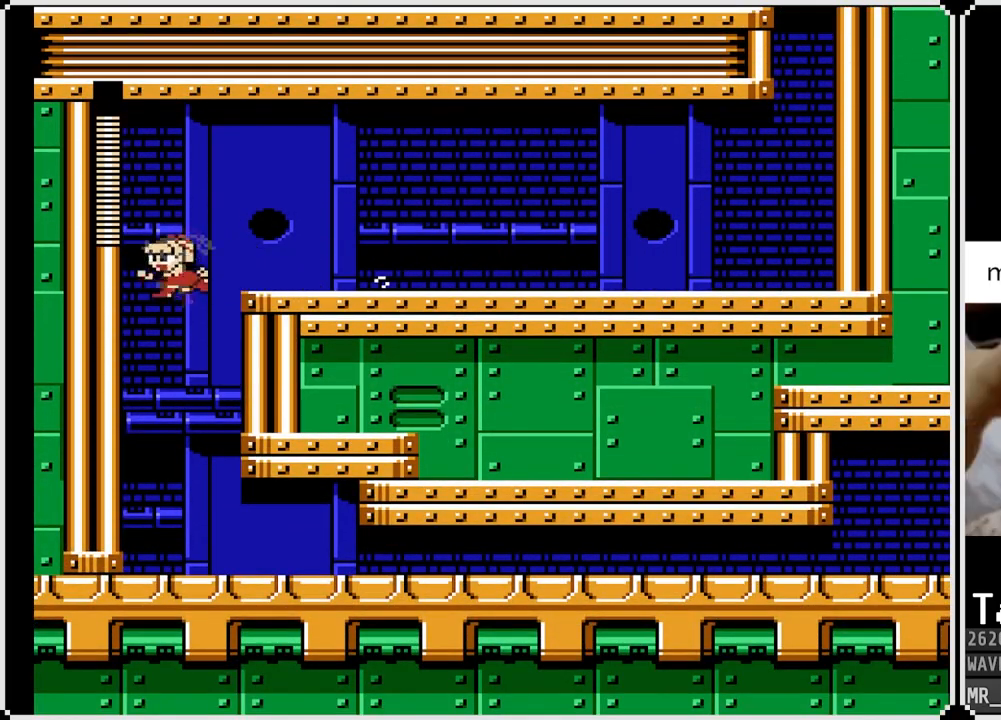
{"buttons": ["DPAD_DOWN", "DPAD_RIGHT"], "left_stick": "center", "right_stick": "center", "events": [[33, "DPAD_DOWN", "up"], [83, "DPAD_LEFT", "up"], [117, "DPAD_RIGHT", "down"], [433, "DPAD_DOWN", "down"]]}
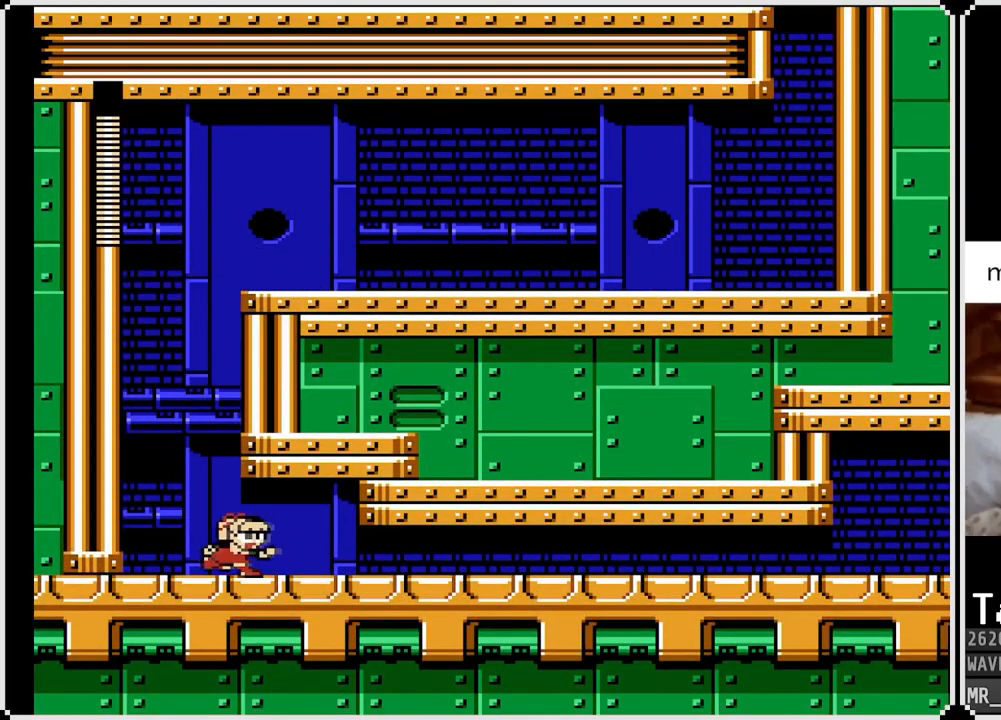
{"buttons": ["DPAD_DOWN", "DPAD_RIGHT"], "left_stick": "center", "right_stick": "center", "events": [[100, "CROSS", "down"], [267, "CROSS", "up"]]}
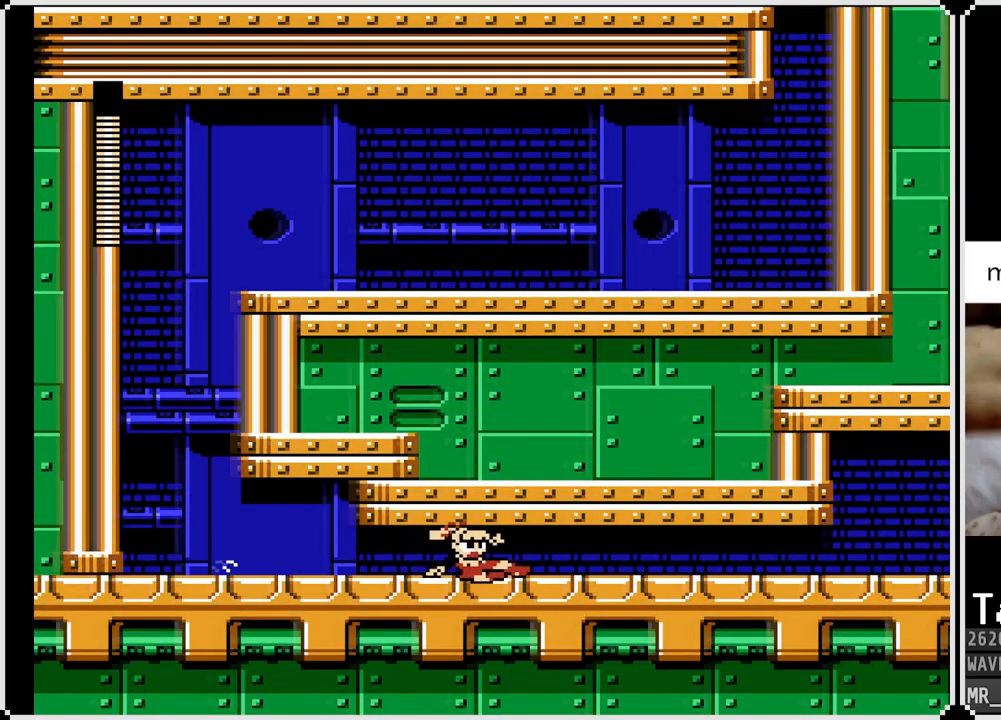
{"buttons": ["DPAD_LEFT"], "left_stick": "center", "right_stick": "center", "events": [[17, "DPAD_DOWN", "up"], [133, "DPAD_DOWN", "down"], [267, "DPAD_DOWN", "up"], [333, "DPAD_RIGHT", "up"], [450, "DPAD_LEFT", "down"]]}
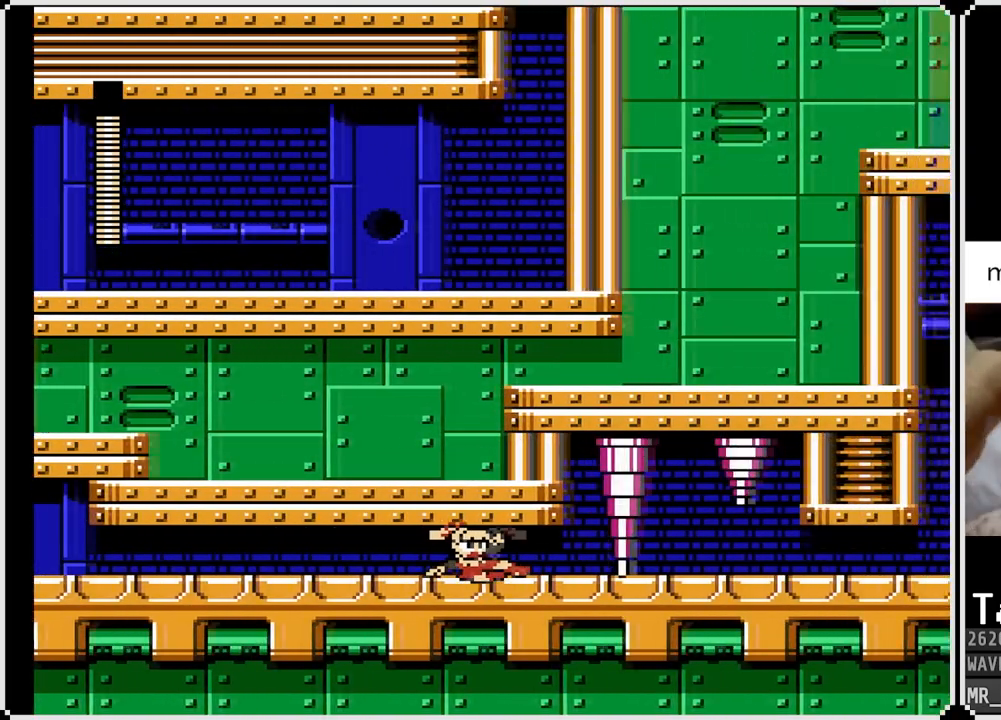
{"buttons": ["DPAD_DOWN", "DPAD_RIGHT"], "left_stick": "center", "right_stick": "center", "events": [[150, "DPAD_LEFT", "up"], [150, "DPAD_RIGHT", "down"], [300, "DPAD_RIGHT", "up"], [333, "DPAD_LEFT", "down"], [467, "DPAD_RIGHT", "down"], [483, "DPAD_DOWN", "down"], [483, "DPAD_LEFT", "up"]]}
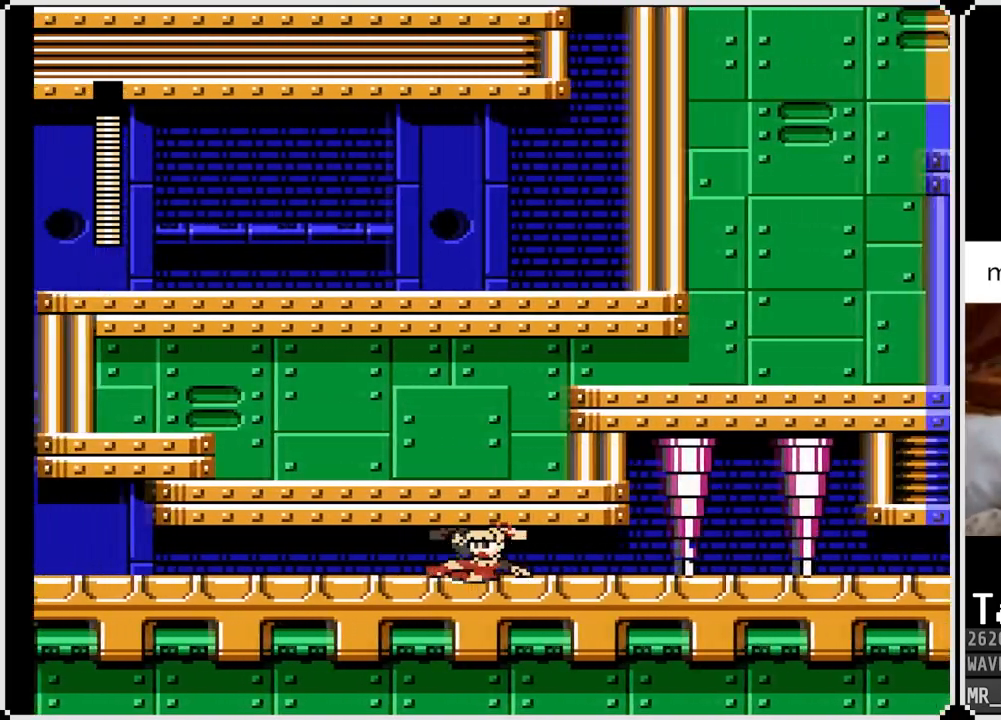
{"buttons": ["CROSS", "DPAD_DOWN", "DPAD_RIGHT"], "left_stick": "center", "right_stick": "center", "events": [[17, "DPAD_DOWN", "up"], [400, "DPAD_DOWN", "down"], [500, "CROSS", "down"]]}
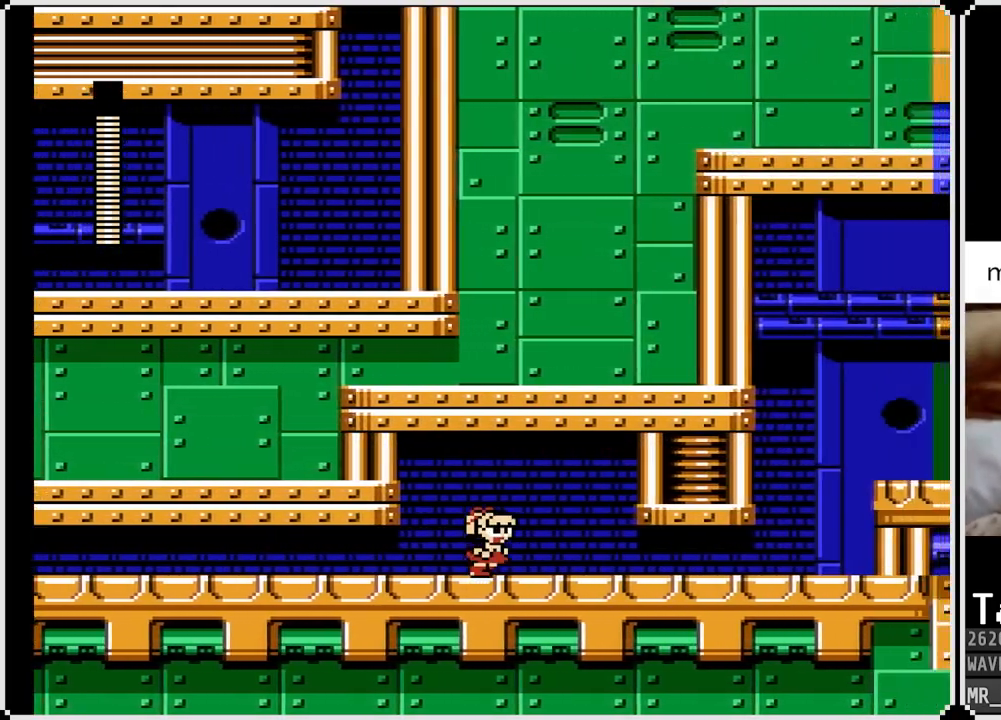
{"buttons": ["DPAD_RIGHT"], "left_stick": "center", "right_stick": "center", "events": [[283, "CROSS", "up"], [283, "DPAD_DOWN", "up"]]}
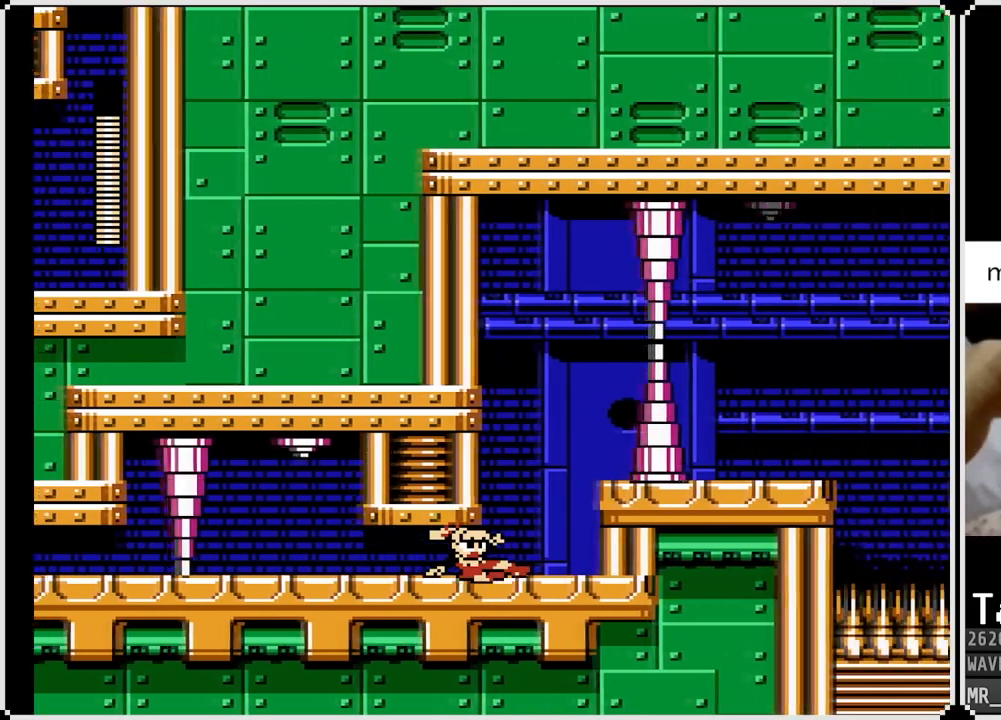
{"buttons": ["CROSS"], "left_stick": "center", "right_stick": "center", "events": [[317, "DPAD_RIGHT", "up"], [417, "CROSS", "down"]]}
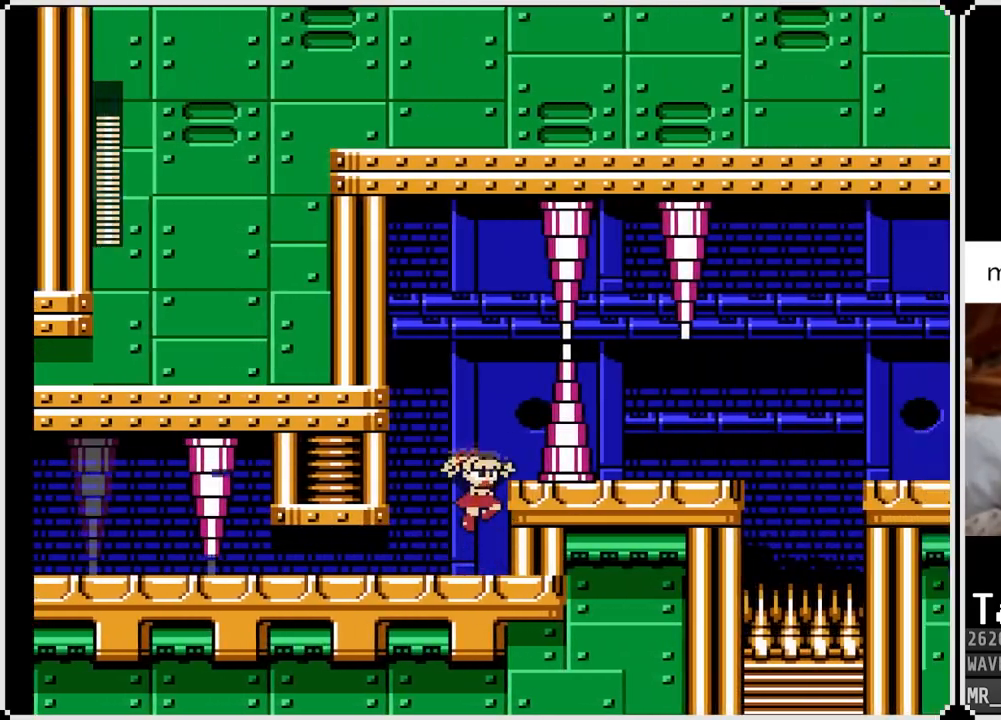
{"buttons": ["DPAD_DOWN", "DPAD_RIGHT"], "left_stick": "center", "right_stick": "center", "events": [[150, "DPAD_RIGHT", "down"], [283, "DPAD_RIGHT", "up"], [300, "DPAD_RIGHT", "down"], [367, "CROSS", "up"], [433, "DPAD_DOWN", "down"]]}
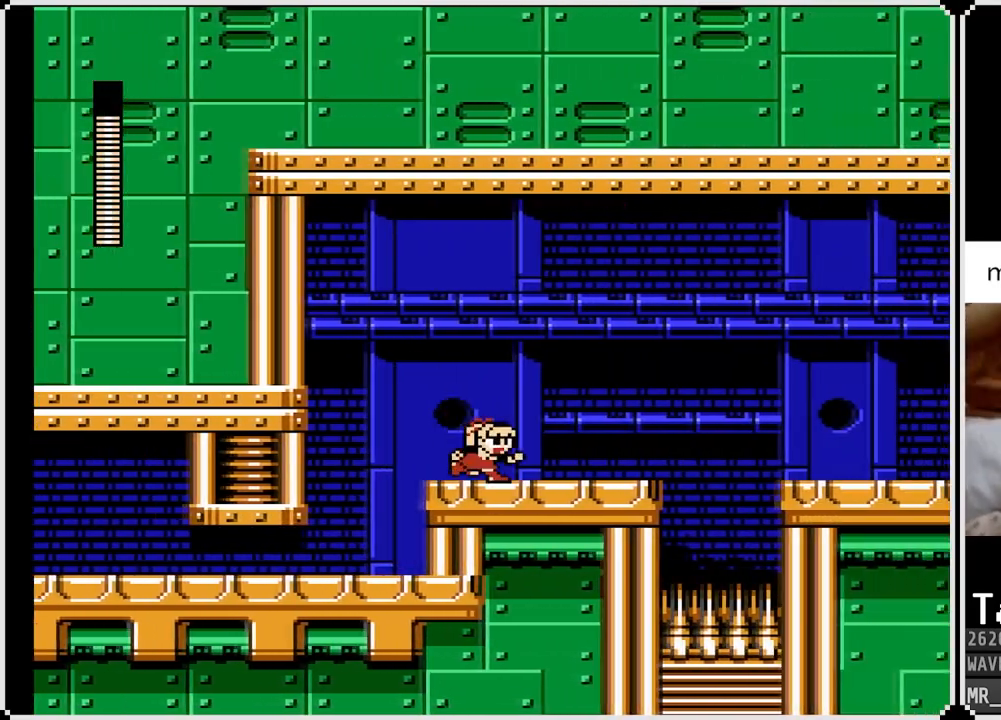
{"buttons": [], "left_stick": "center", "right_stick": "center", "events": [[117, "DPAD_DOWN", "up"], [483, "DPAD_RIGHT", "up"]]}
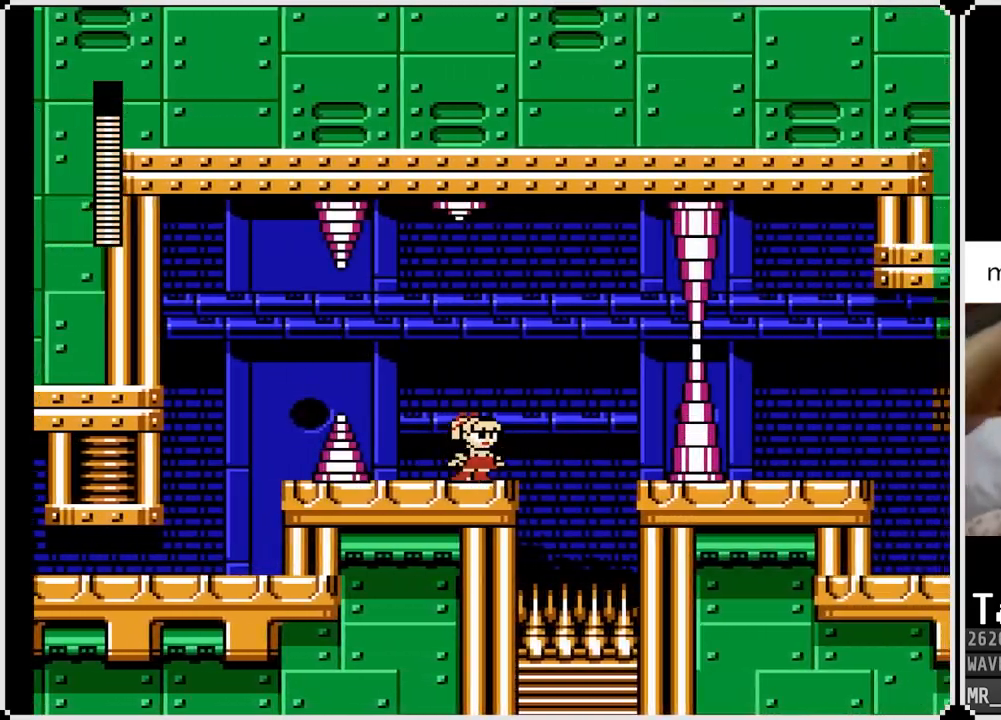
{"buttons": [], "left_stick": "center", "right_stick": "center", "events": [[250, "DPAD_RIGHT", "down"], [383, "DPAD_RIGHT", "up"]]}
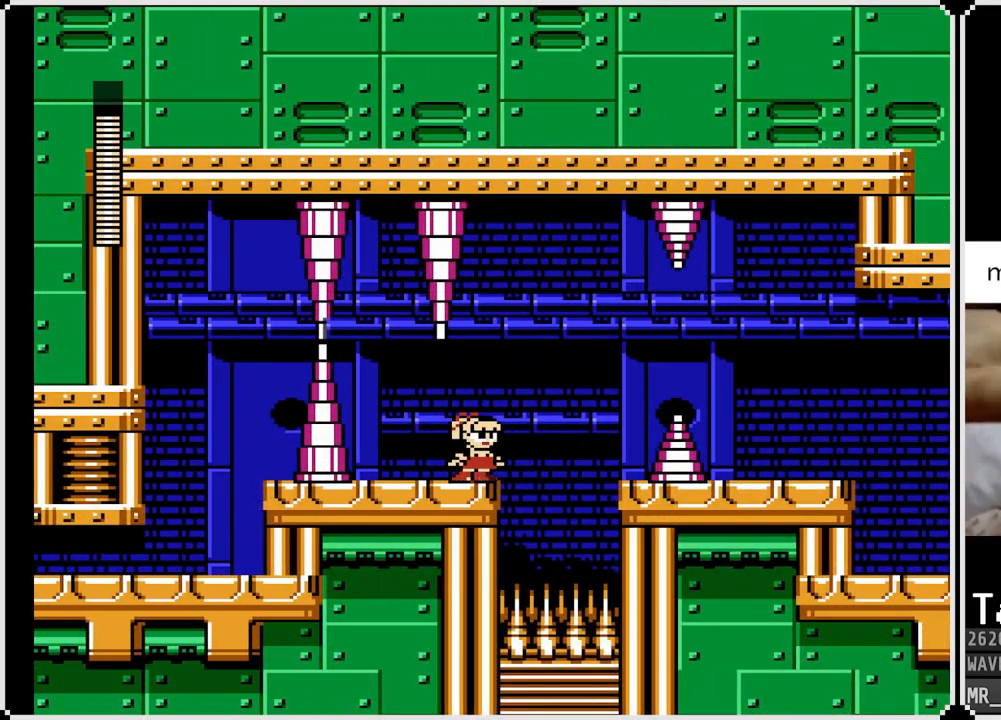
{"buttons": ["CROSS", "DPAD_LEFT"], "left_stick": "center", "right_stick": "center", "events": [[150, "DPAD_RIGHT", "down"], [350, "CROSS", "down"], [450, "DPAD_LEFT", "down"], [450, "DPAD_RIGHT", "up"]]}
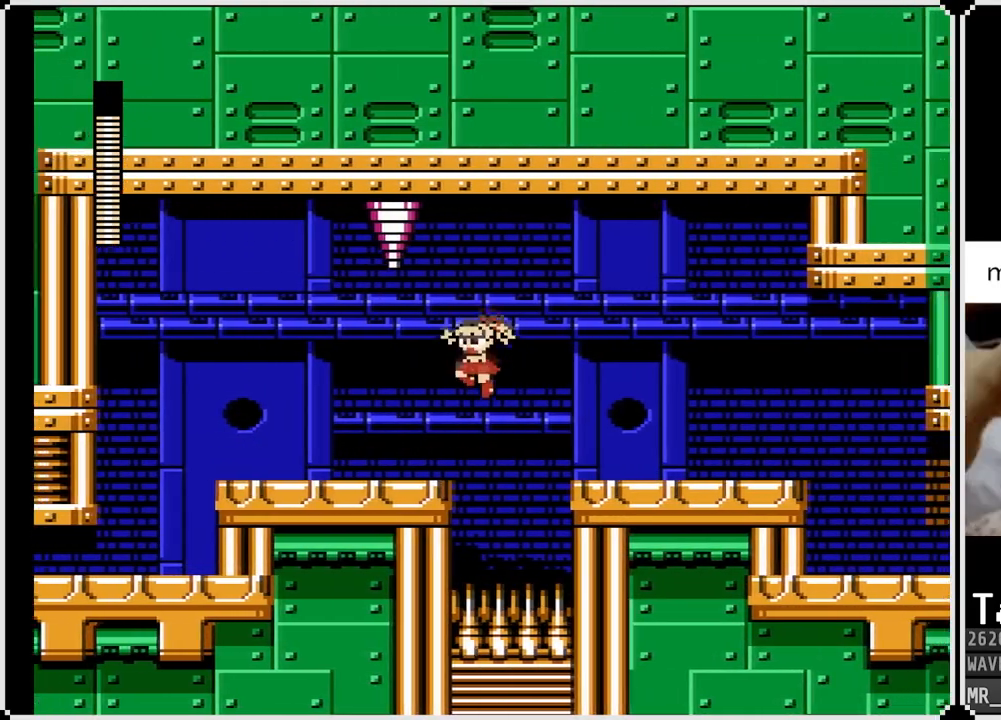
{"buttons": [], "left_stick": "center", "right_stick": "center", "events": [[117, "CROSS", "up"], [133, "DPAD_LEFT", "up"]]}
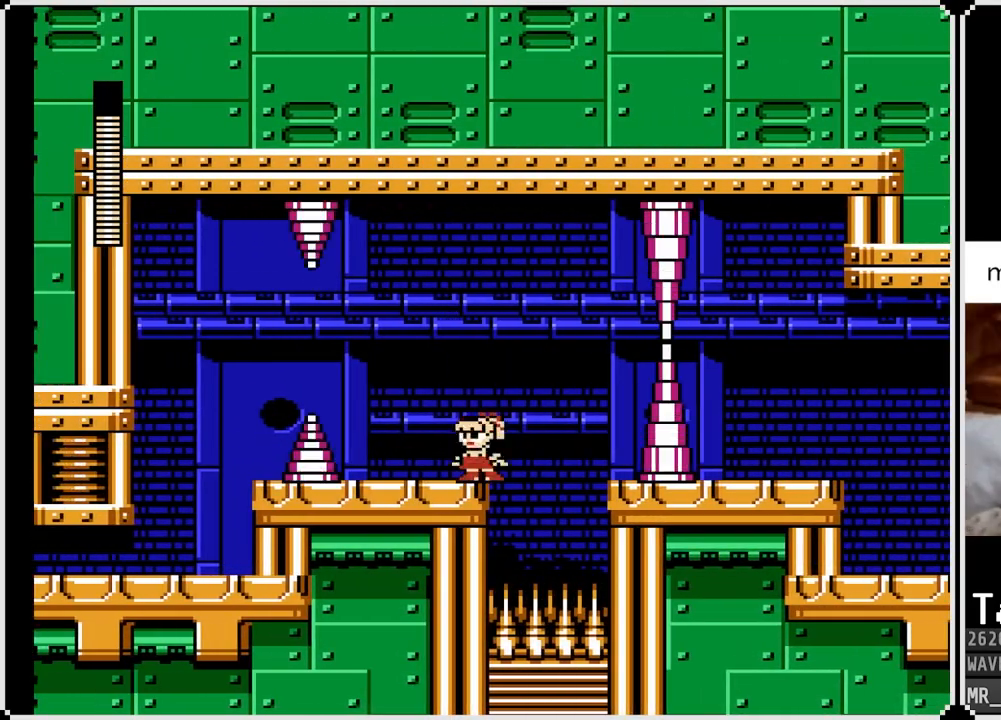
{"buttons": ["CROSS", "DPAD_RIGHT"], "left_stick": "center", "right_stick": "center", "events": [[300, "DPAD_RIGHT", "down"], [367, "CROSS", "down"]]}
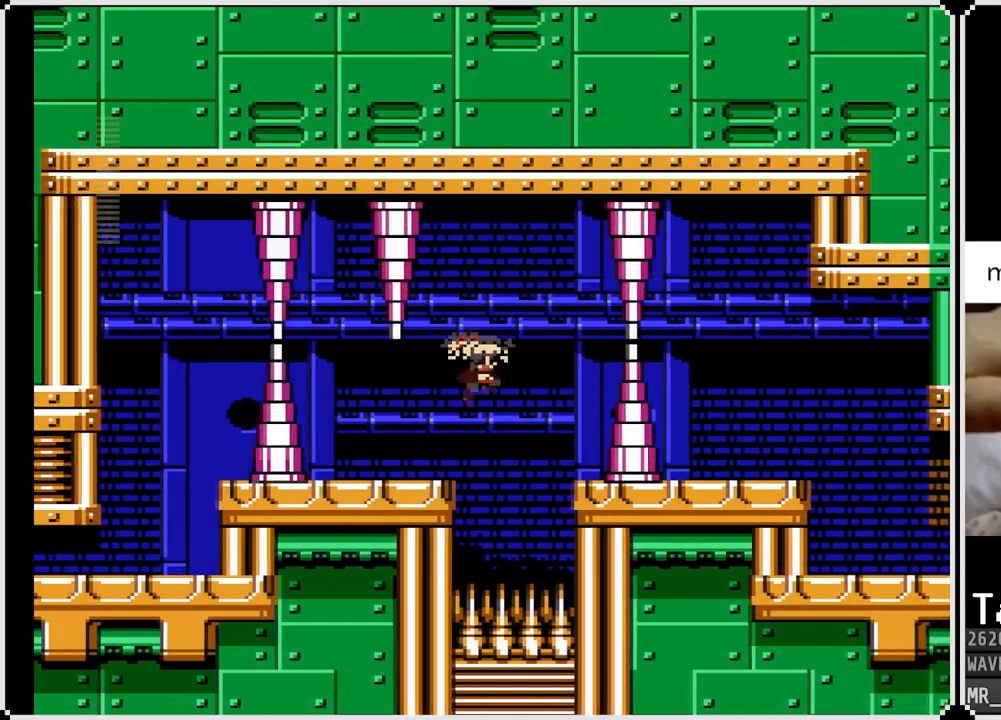
{"buttons": ["DPAD_DOWN", "DPAD_RIGHT"], "left_stick": "center", "right_stick": "center", "events": [[400, "CROSS", "up"], [450, "DPAD_DOWN", "down"]]}
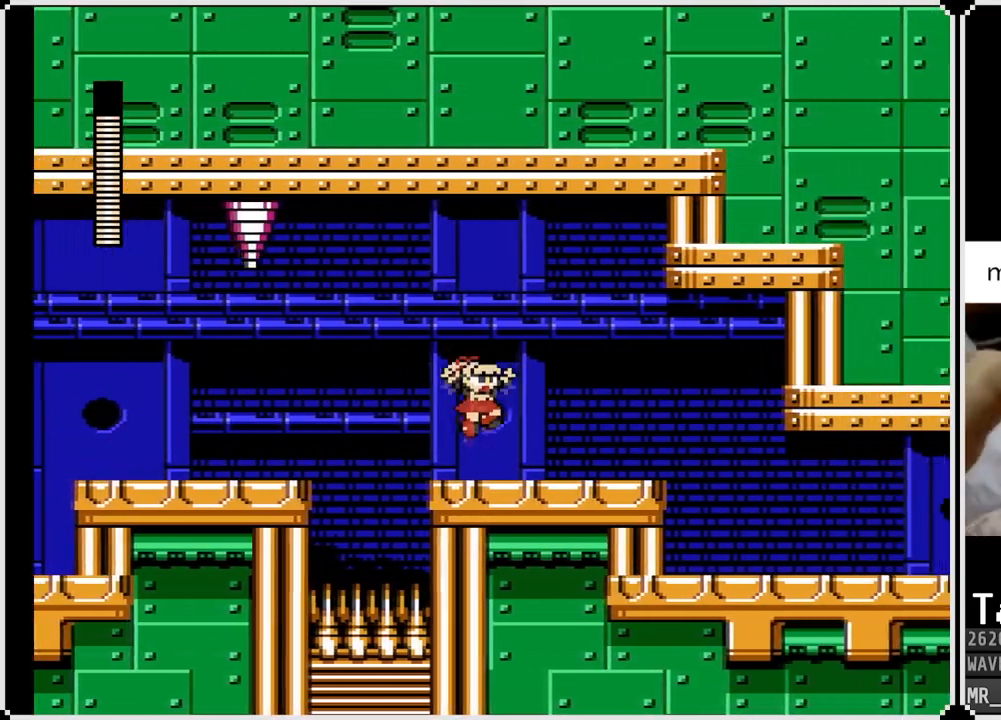
{"buttons": ["DPAD_RIGHT"], "left_stick": "center", "right_stick": "center", "events": [[67, "CROSS", "down"], [283, "CROSS", "up"], [450, "DPAD_DOWN", "up"]]}
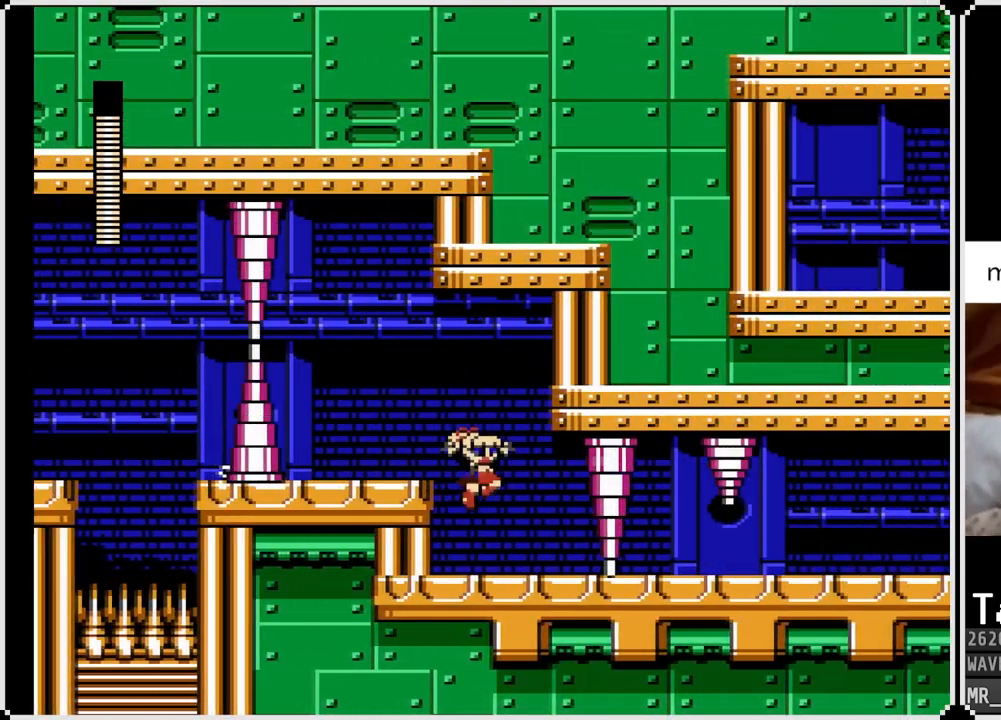
{"buttons": ["DPAD_RIGHT"], "left_stick": "center", "right_stick": "center", "events": [[50, "DPAD_RIGHT", "up"], [383, "DPAD_RIGHT", "down"]]}